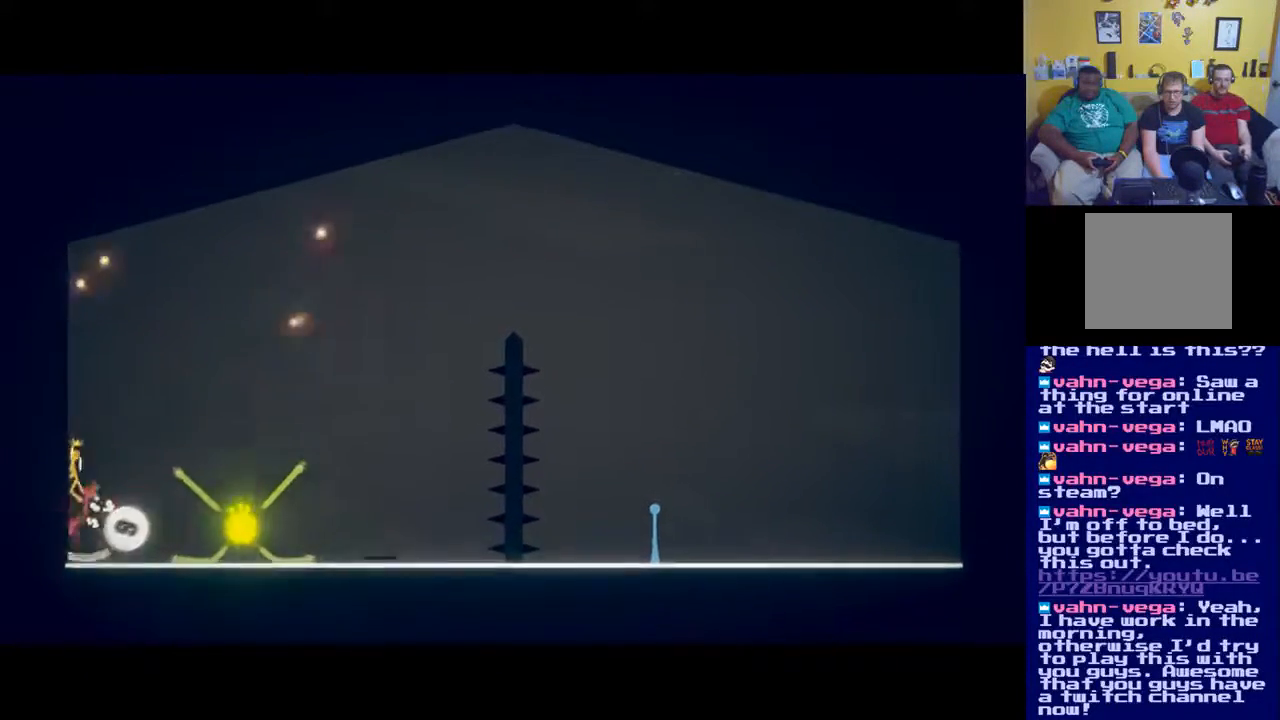
Gameplay with a controller (Xbox layout); each line is a JSON object with the inputs held at the frame after it. "events" lists button and stick changes between this image and that frame as [ms after this image, input, new state], when the widget could be followed in between.
{"buttons": ["A"], "left_stick": "left", "right_stick": "center", "events": [[100, "A", "up"], [167, "A", "down"], [234, "A", "up"], [284, "A", "down"], [417, "left_stick", "left"], [434, "A", "up"], [451, "A", "down"]]}
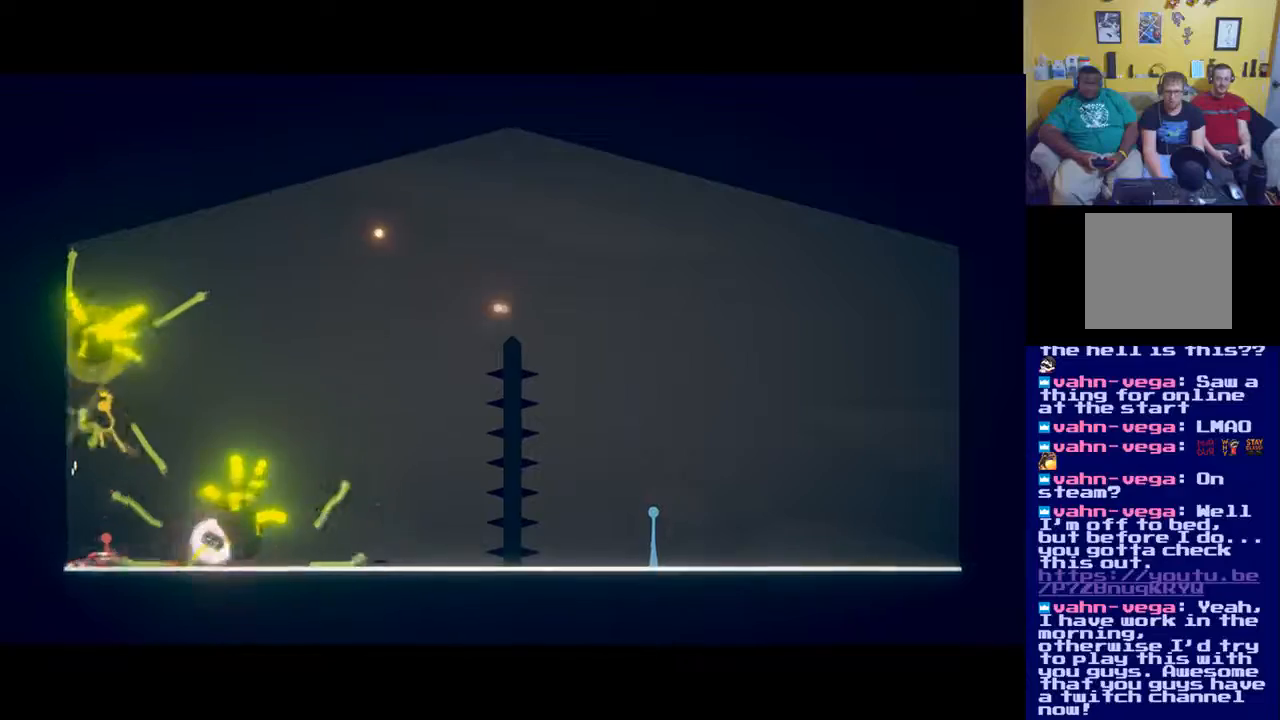
{"buttons": ["A"], "left_stick": "left", "right_stick": "center", "events": [[67, "A", "up"], [117, "A", "down"], [233, "A", "up"], [283, "A", "down"], [400, "A", "up"], [450, "A", "down"]]}
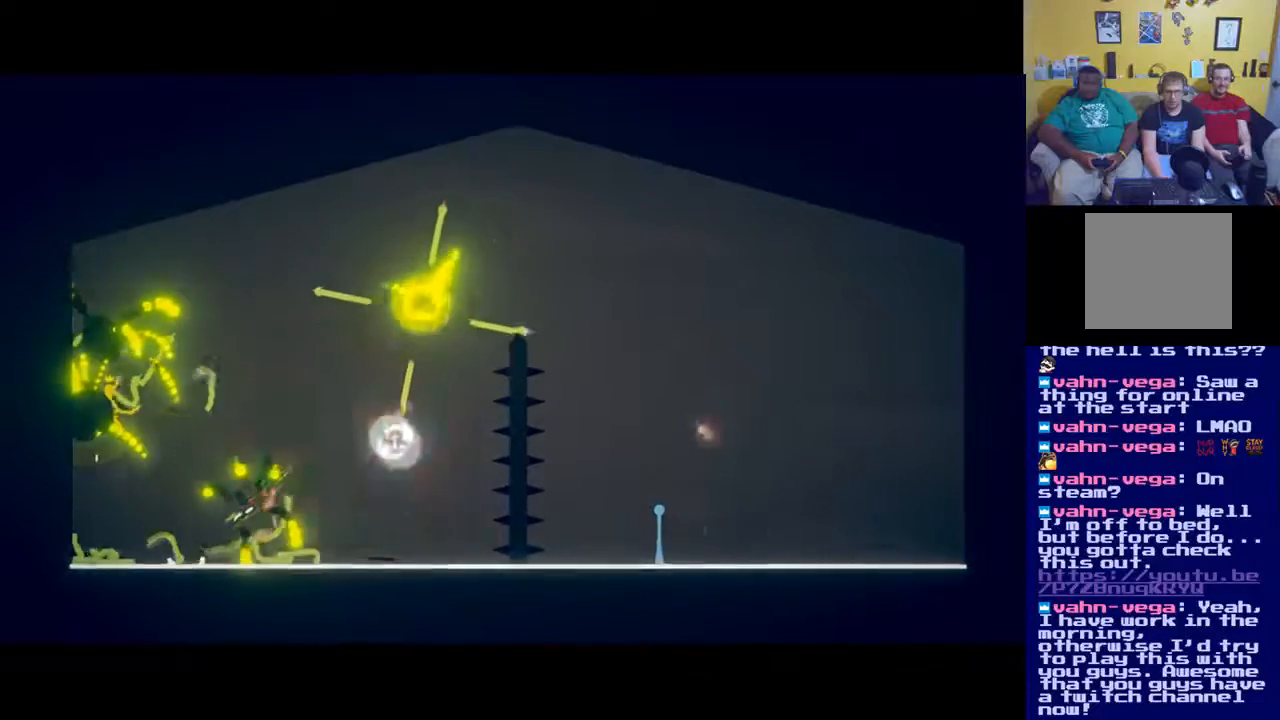
{"buttons": ["A"], "left_stick": "left", "right_stick": "center", "events": [[67, "A", "up"], [67, "left_stick", "up-left"], [117, "A", "down"], [234, "A", "up"], [301, "A", "down"], [367, "A", "up"], [417, "A", "down"], [501, "left_stick", "left"]]}
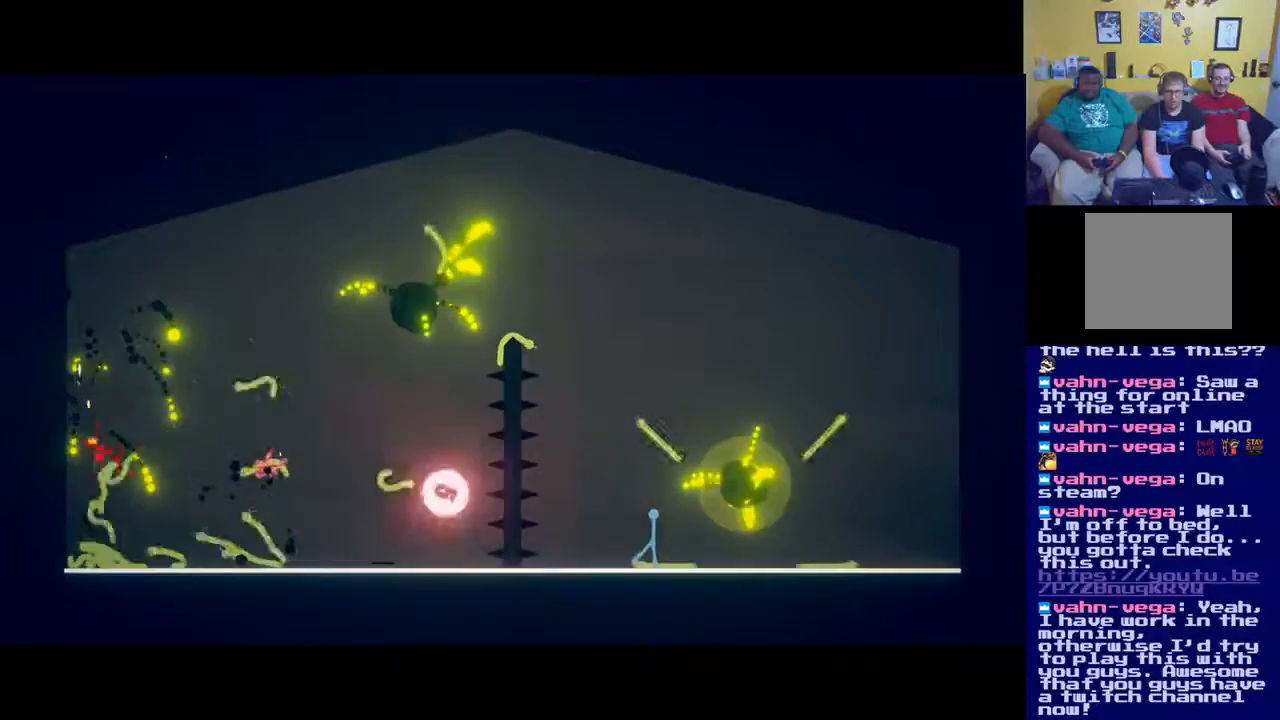
{"buttons": ["A"], "left_stick": "left", "right_stick": "center", "events": [[33, "A", "up"], [83, "A", "down"], [200, "A", "up"], [250, "A", "down"], [367, "A", "up"], [417, "A", "down"]]}
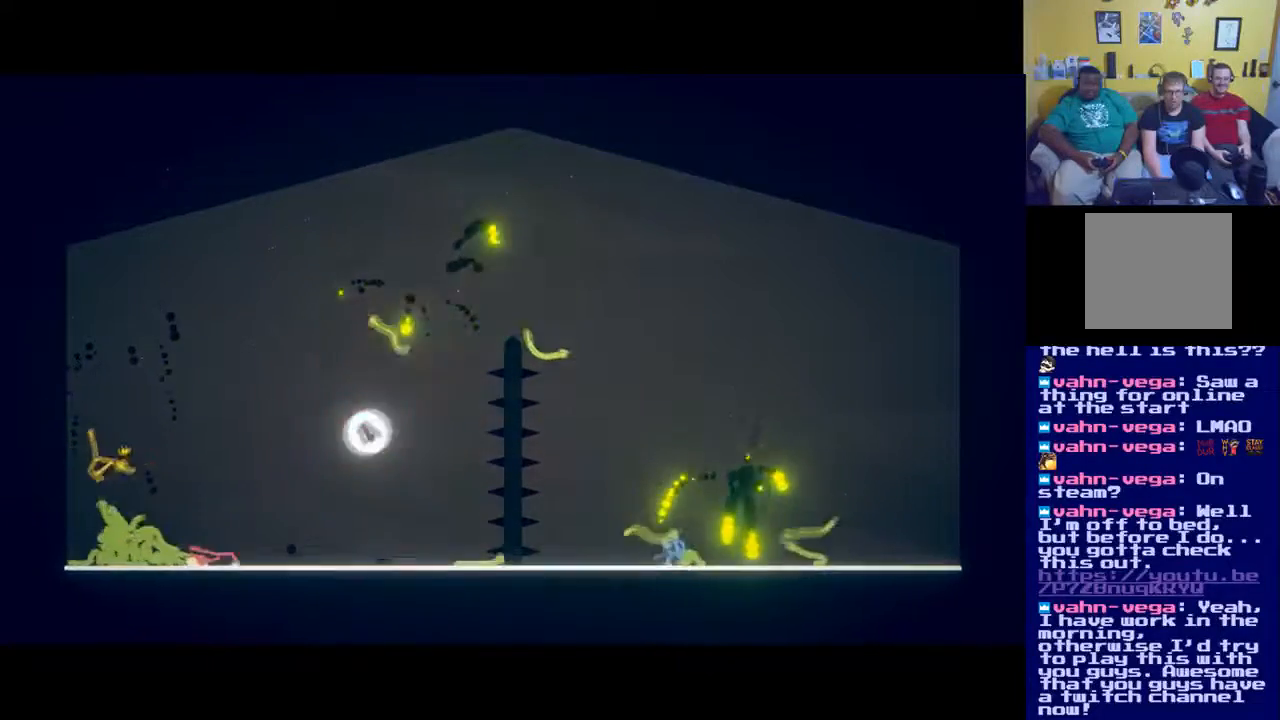
{"buttons": [], "left_stick": "left", "right_stick": "center", "events": [[34, "A", "up"], [84, "A", "down"], [201, "A", "up"], [251, "A", "down"], [334, "A", "up"], [417, "A", "down"], [501, "A", "up"]]}
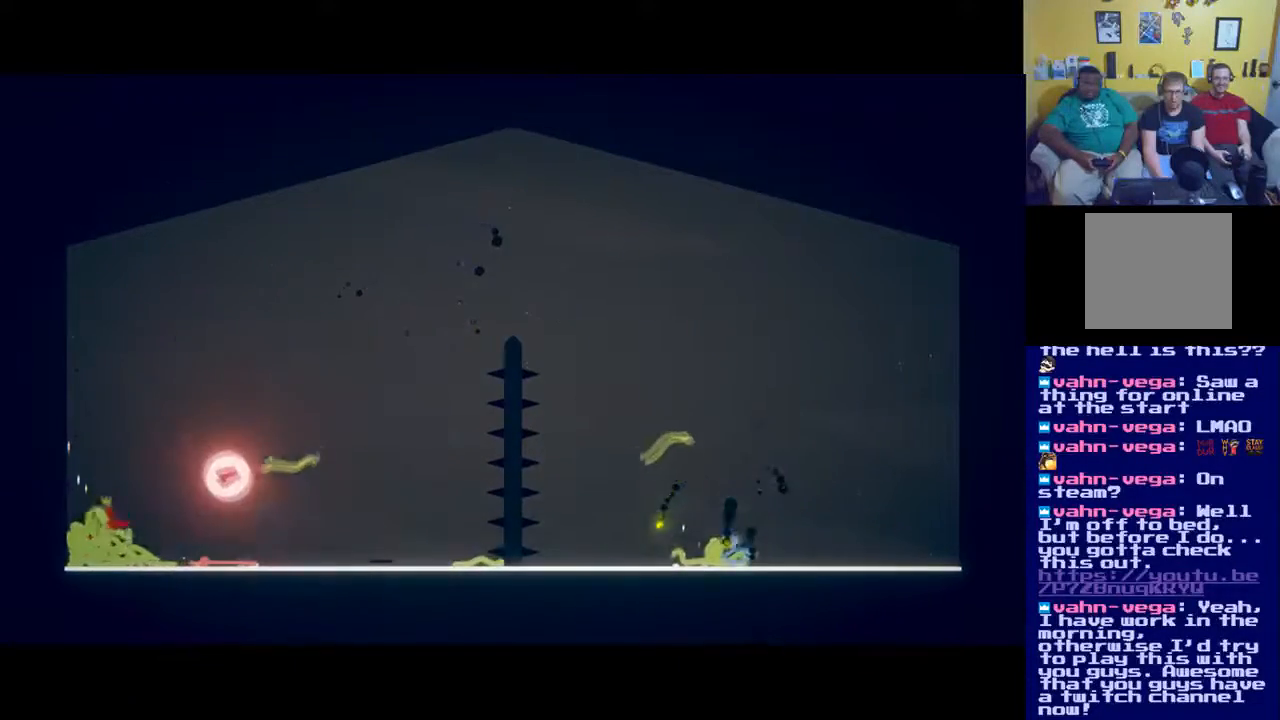
{"buttons": [], "left_stick": "left", "right_stick": "center", "events": [[50, "A", "down"], [167, "A", "up"], [250, "A", "down"], [333, "A", "up"]]}
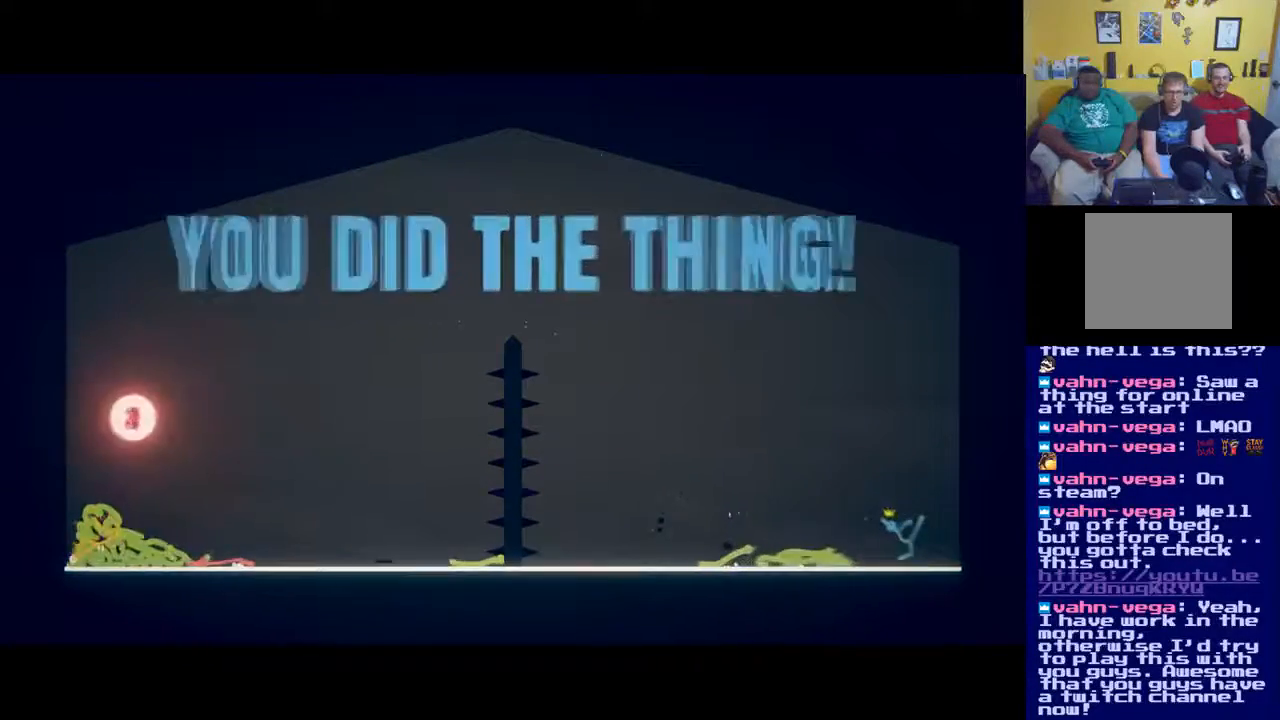
{"buttons": [], "left_stick": "center", "right_stick": "center", "events": [[84, "left_stick", "center"]]}
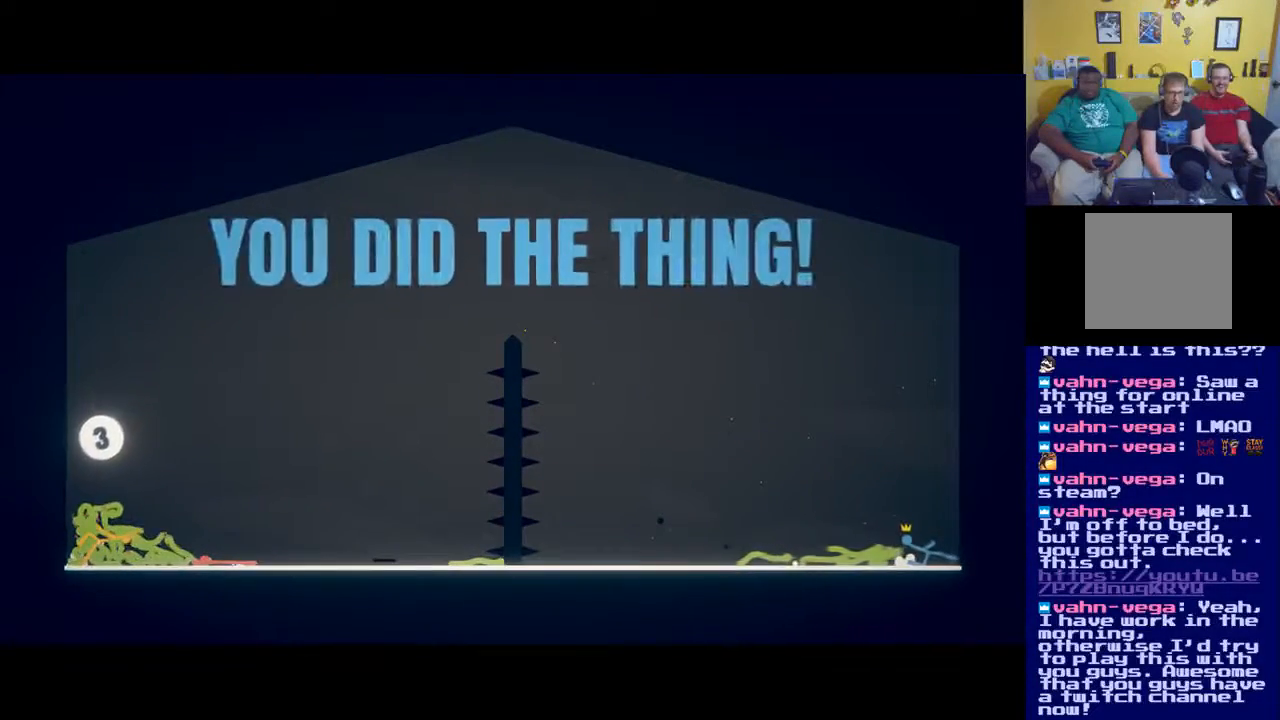
{"buttons": [], "left_stick": "center", "right_stick": "center", "events": []}
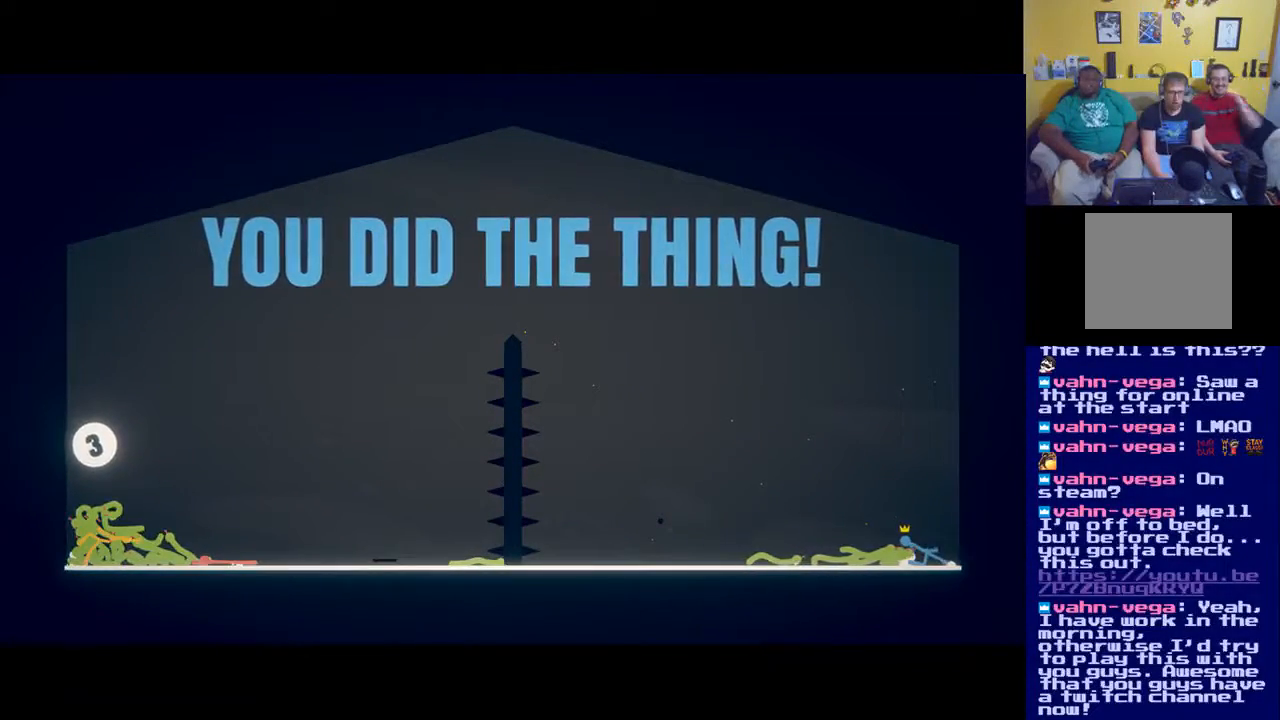
{"buttons": [], "left_stick": "center", "right_stick": "center", "events": []}
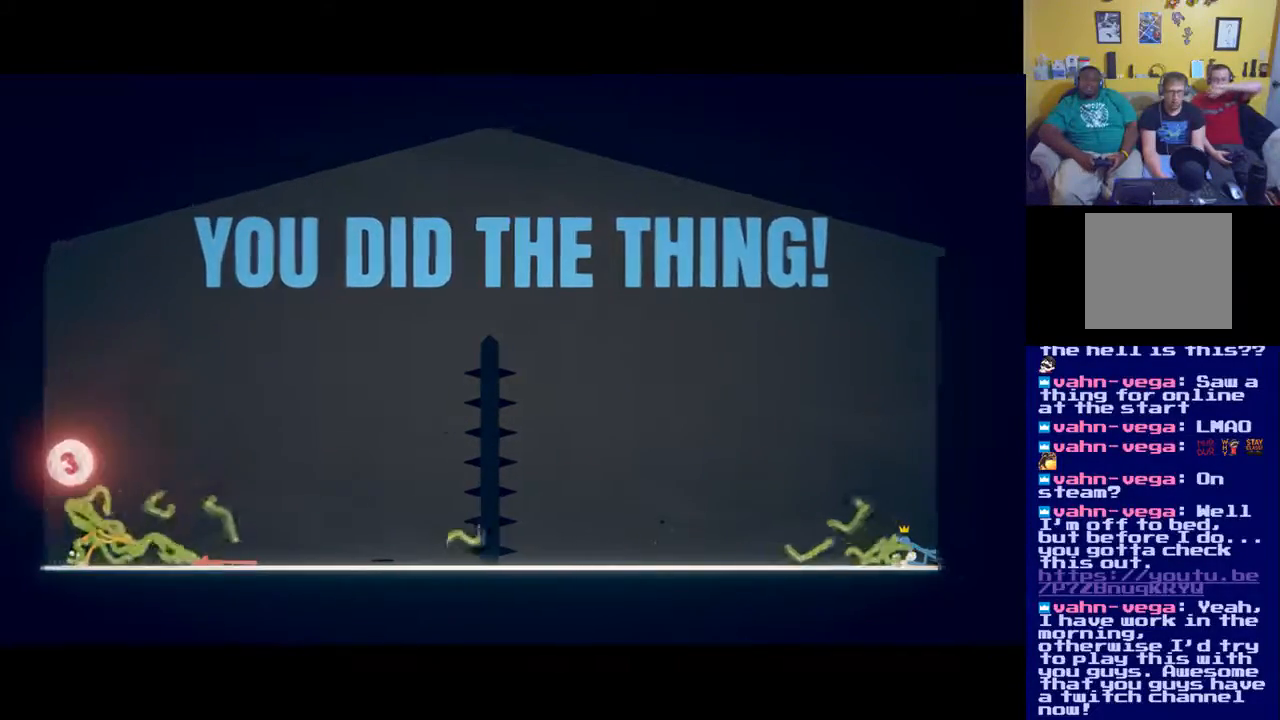
{"buttons": [], "left_stick": "center", "right_stick": "center", "events": []}
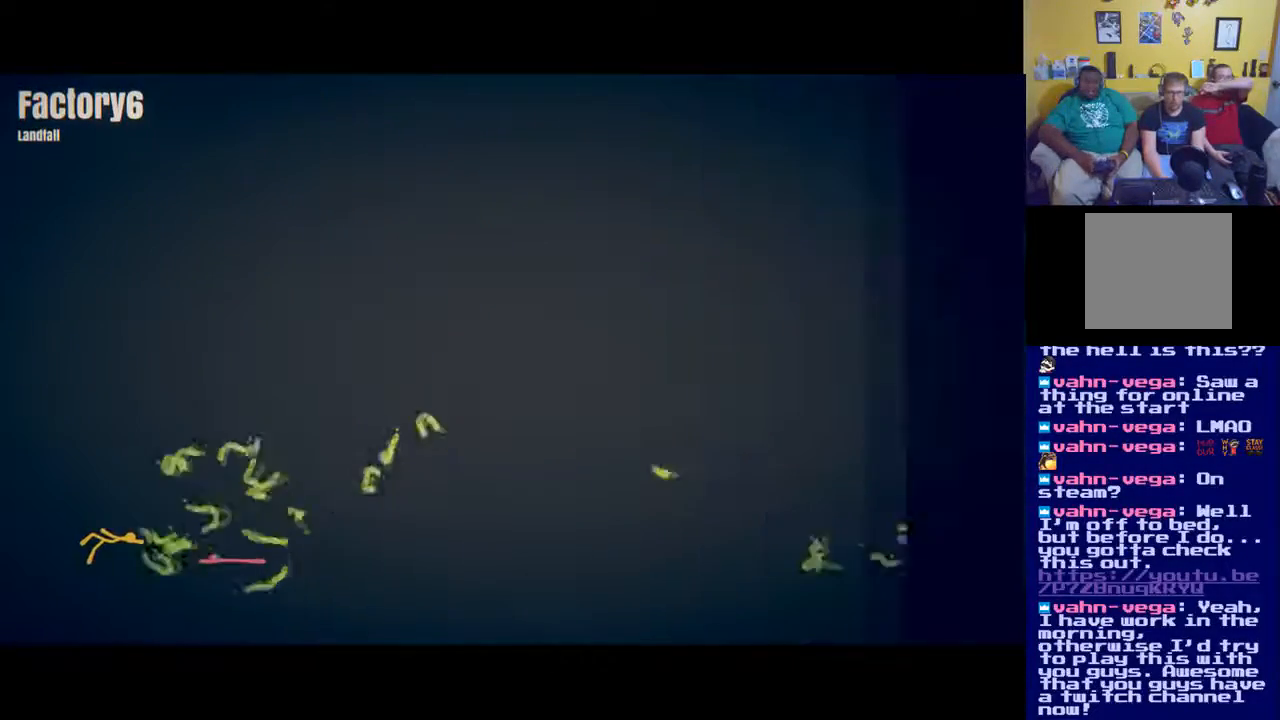
{"buttons": [], "left_stick": "center", "right_stick": "center", "events": []}
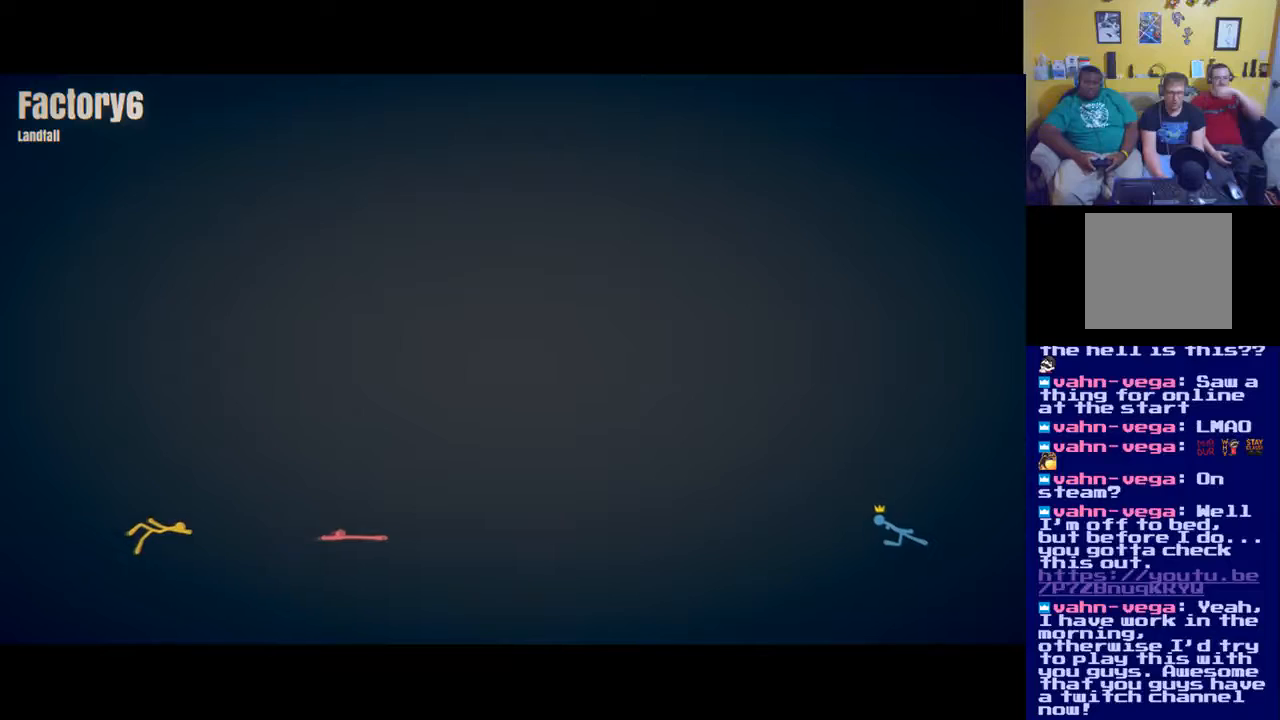
{"buttons": [], "left_stick": "center", "right_stick": "center", "events": []}
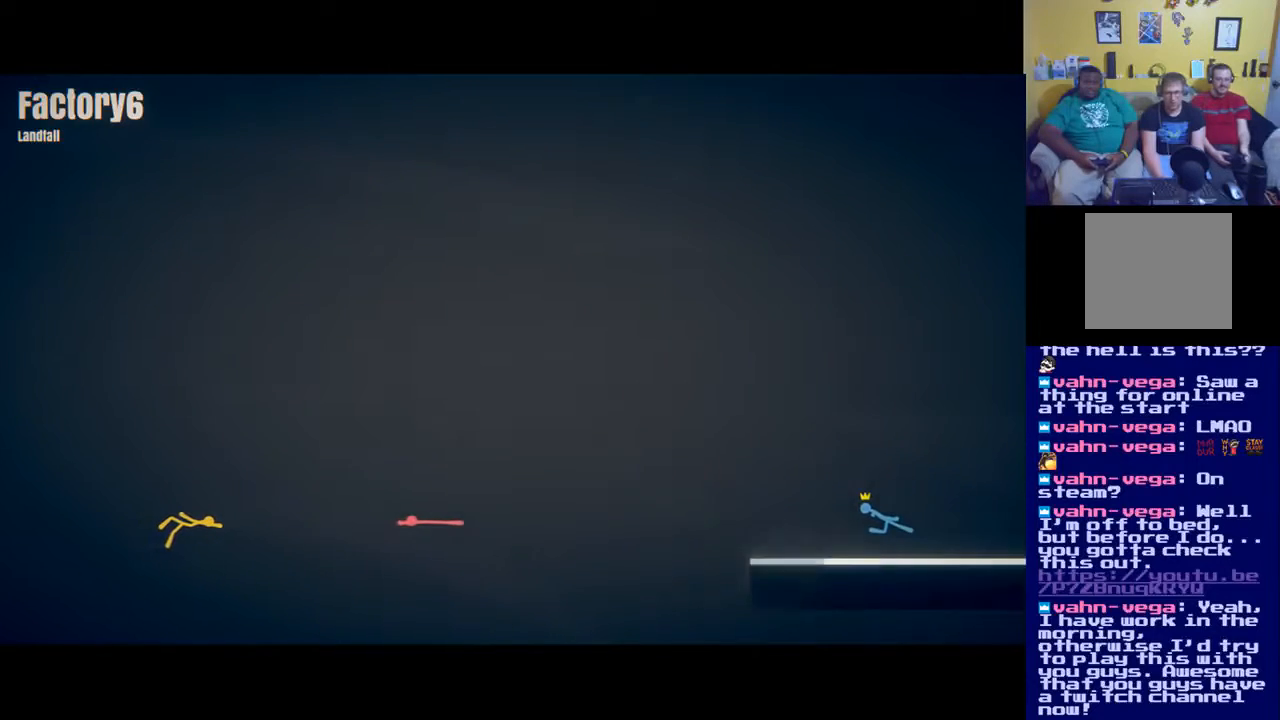
{"buttons": [], "left_stick": "center", "right_stick": "center", "events": []}
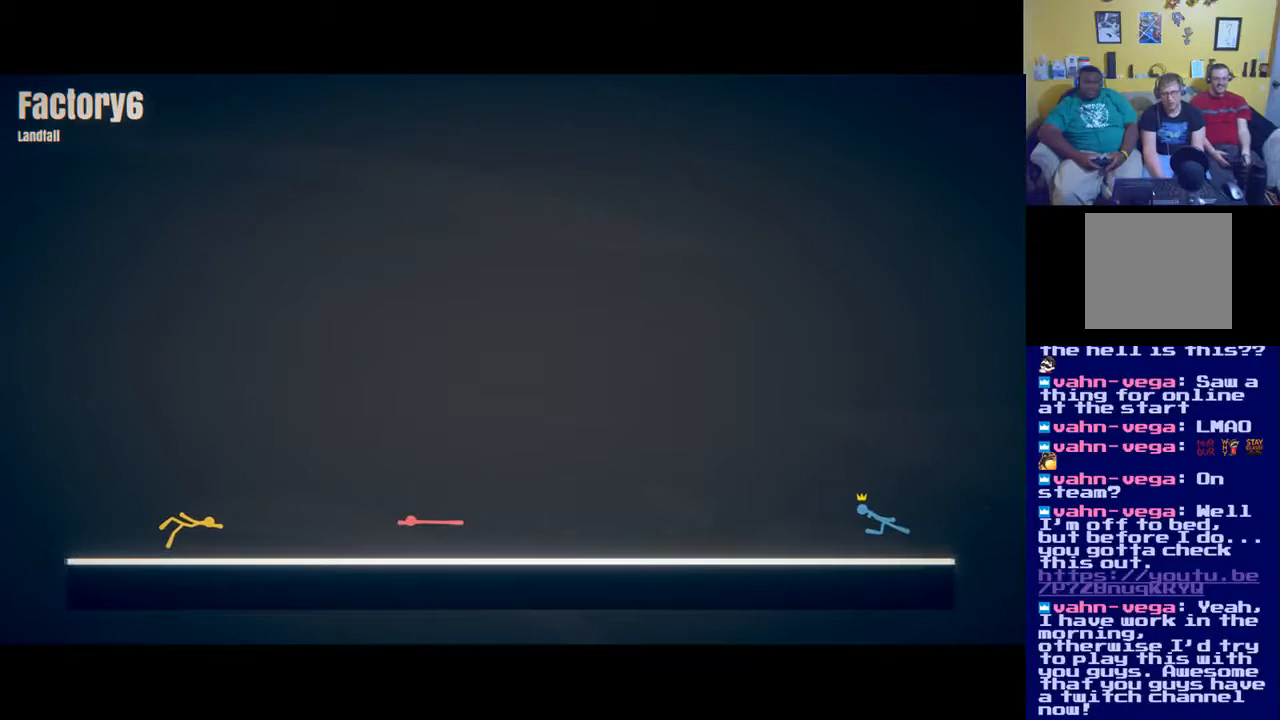
{"buttons": [], "left_stick": "right", "right_stick": "center", "events": [[467, "left_stick", "right"]]}
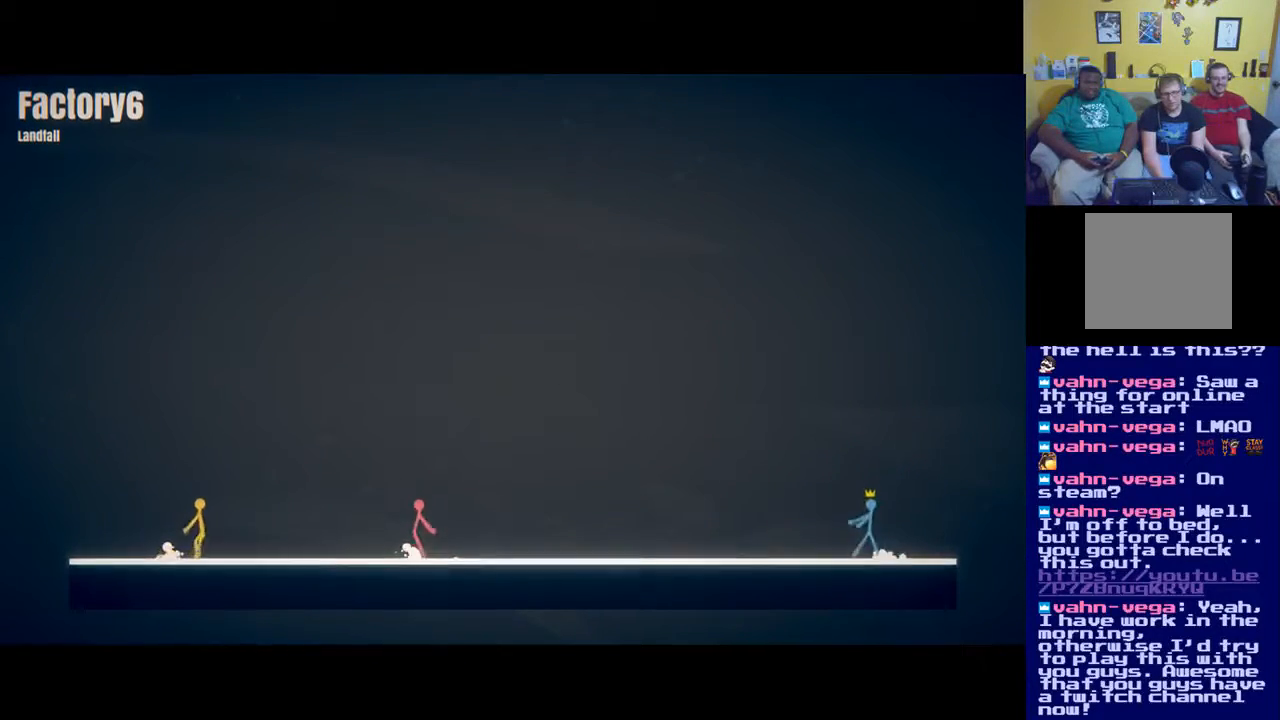
{"buttons": [], "left_stick": "right", "right_stick": "center", "events": []}
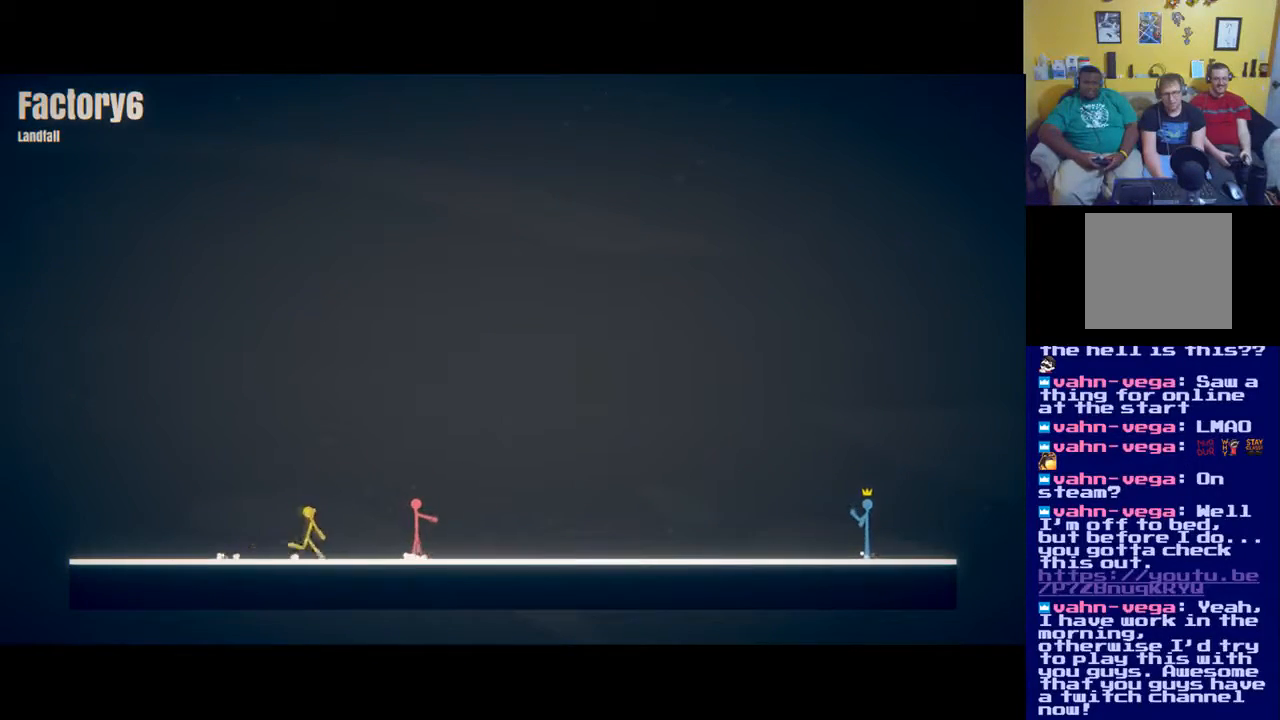
{"buttons": [], "left_stick": "right", "right_stick": "center", "events": [[183, "X", "down"], [283, "X", "up"]]}
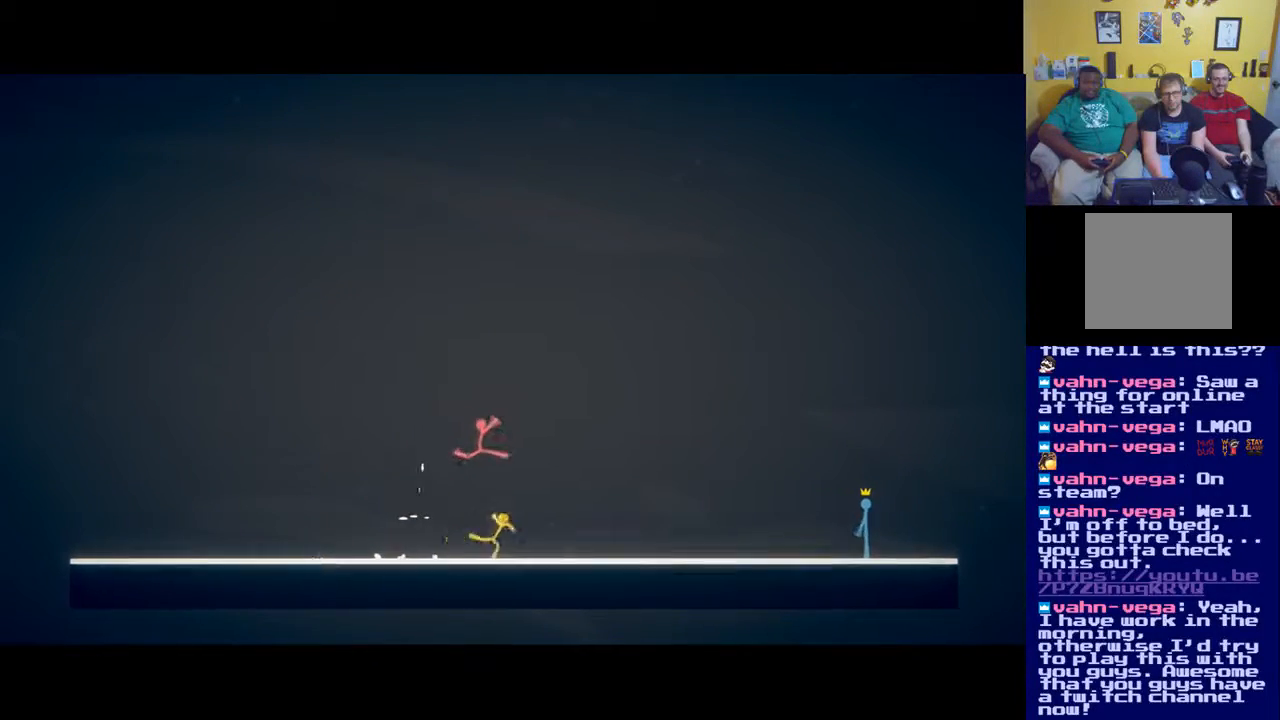
{"buttons": [], "left_stick": "right", "right_stick": "center", "events": []}
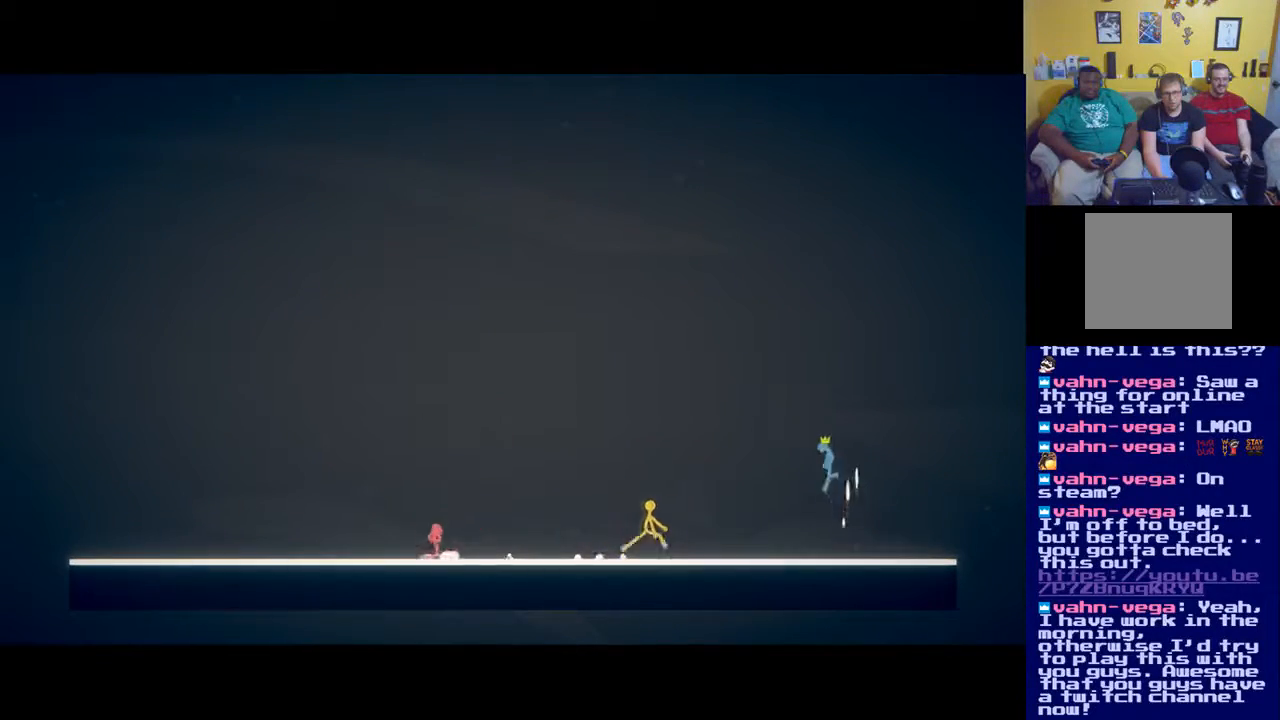
{"buttons": [], "left_stick": "right", "right_stick": "center", "events": []}
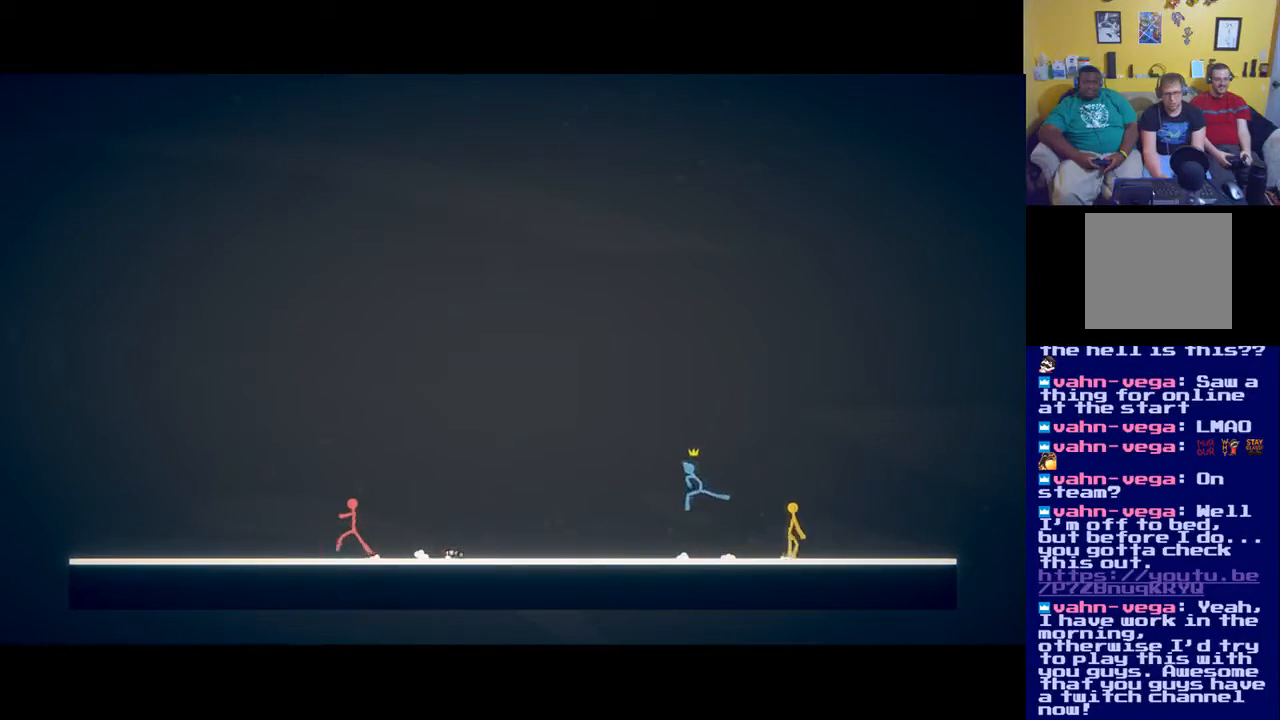
{"buttons": [], "left_stick": "left", "right_stick": "center", "events": [[267, "left_stick", "left"]]}
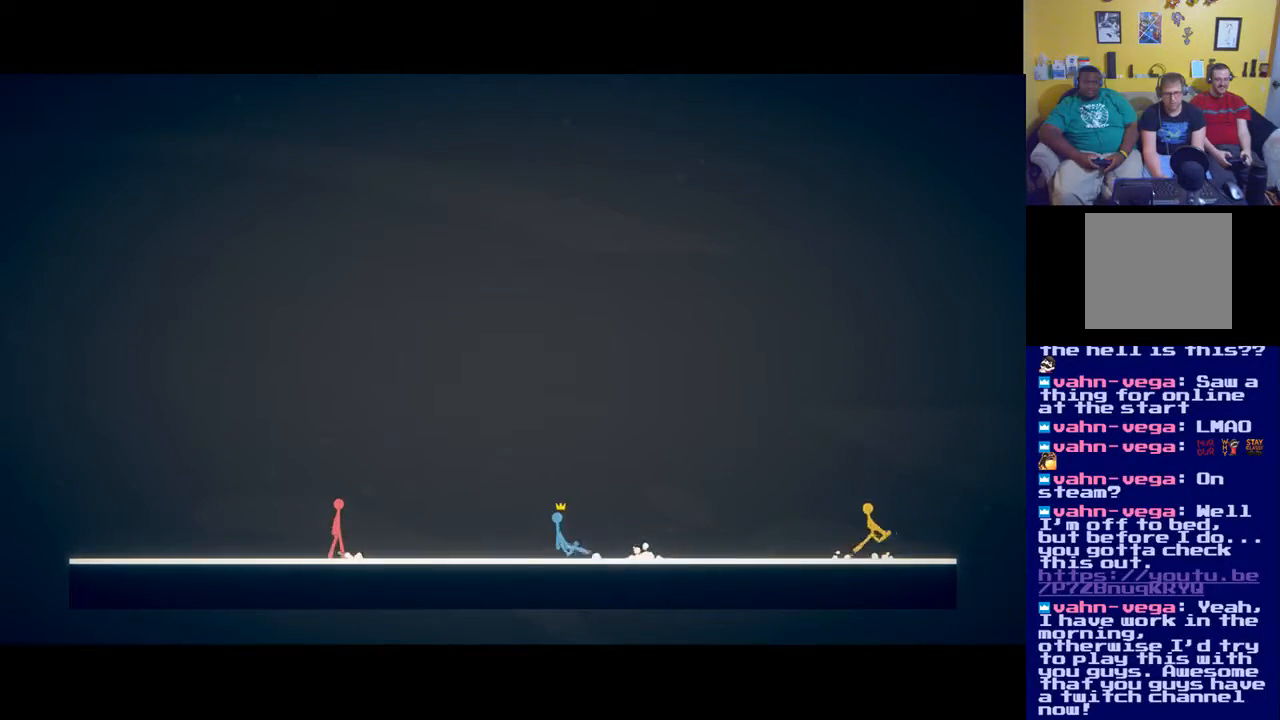
{"buttons": [], "left_stick": "left", "right_stick": "center", "events": []}
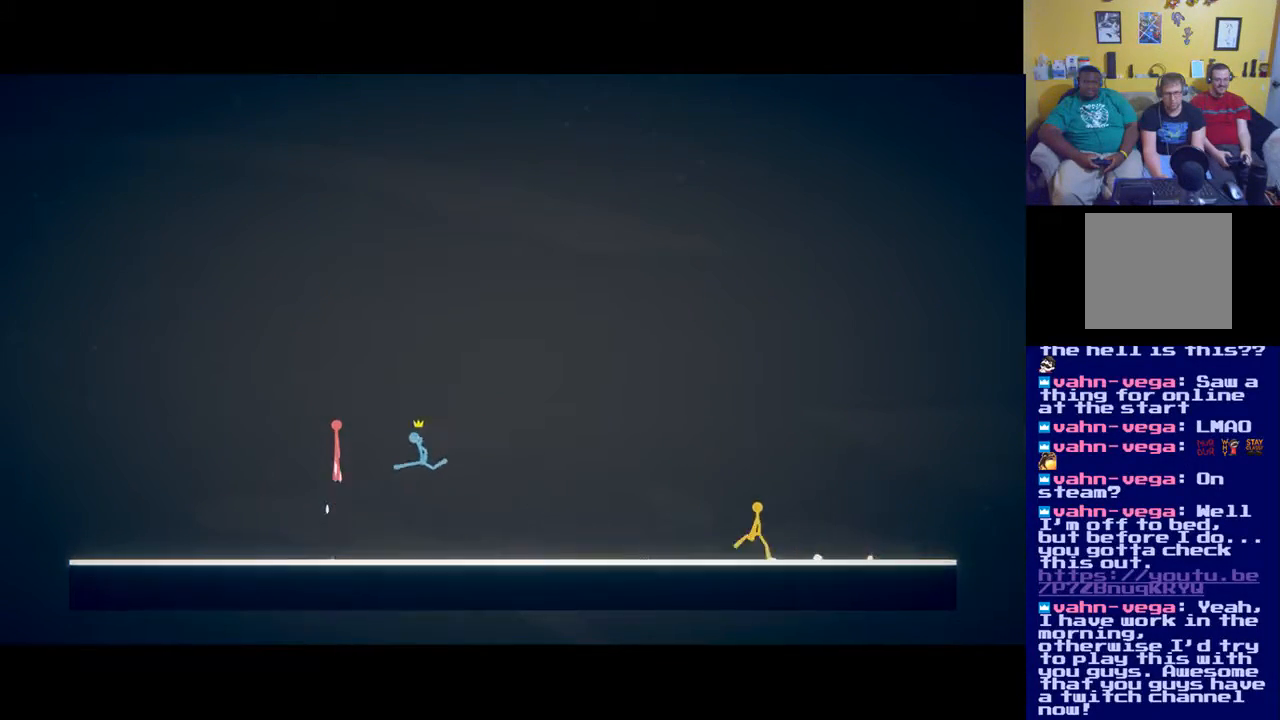
{"buttons": [], "left_stick": "right", "right_stick": "center", "events": [[501, "left_stick", "right"]]}
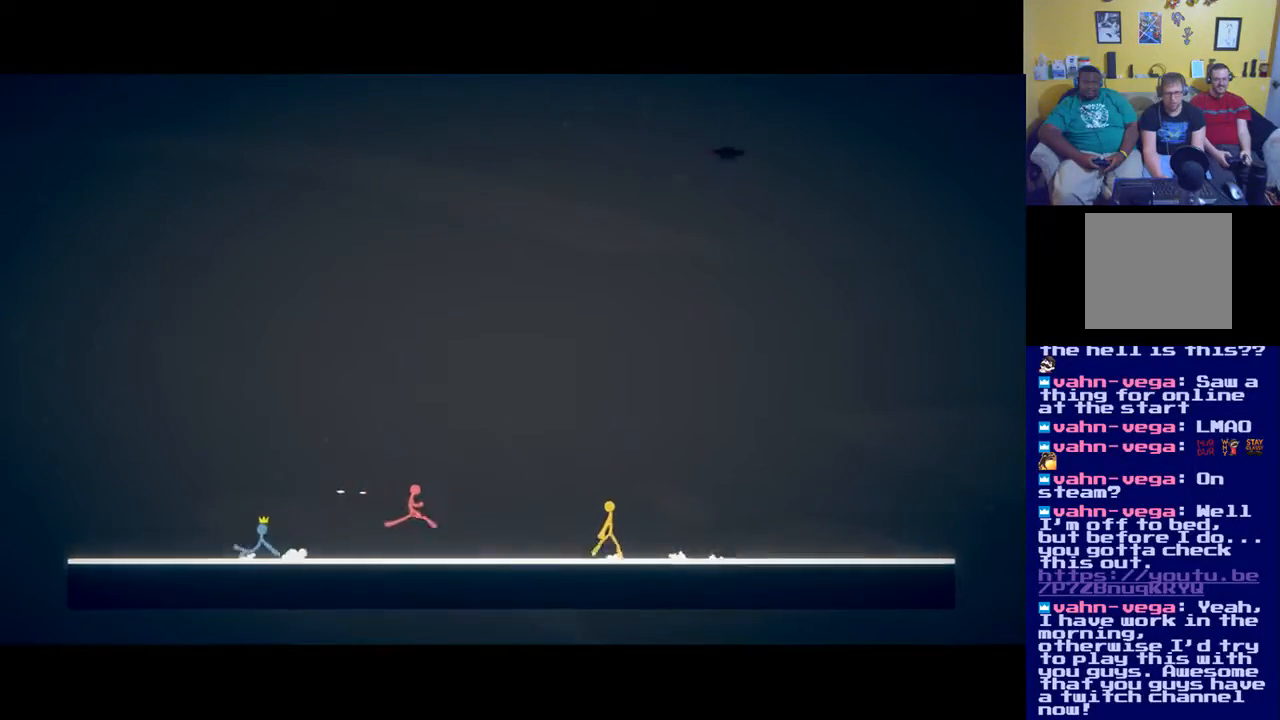
{"buttons": [], "left_stick": "right", "right_stick": "center", "events": []}
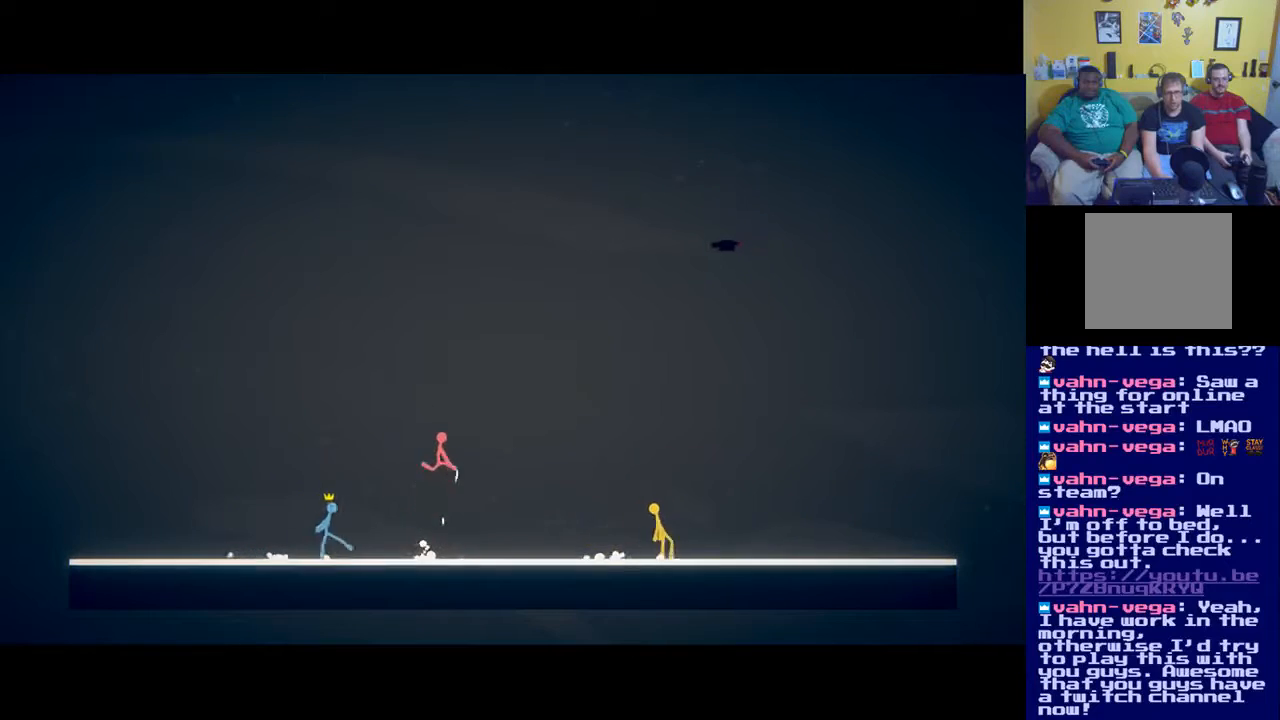
{"buttons": [], "left_stick": "left", "right_stick": "center", "events": [[284, "left_stick", "left"]]}
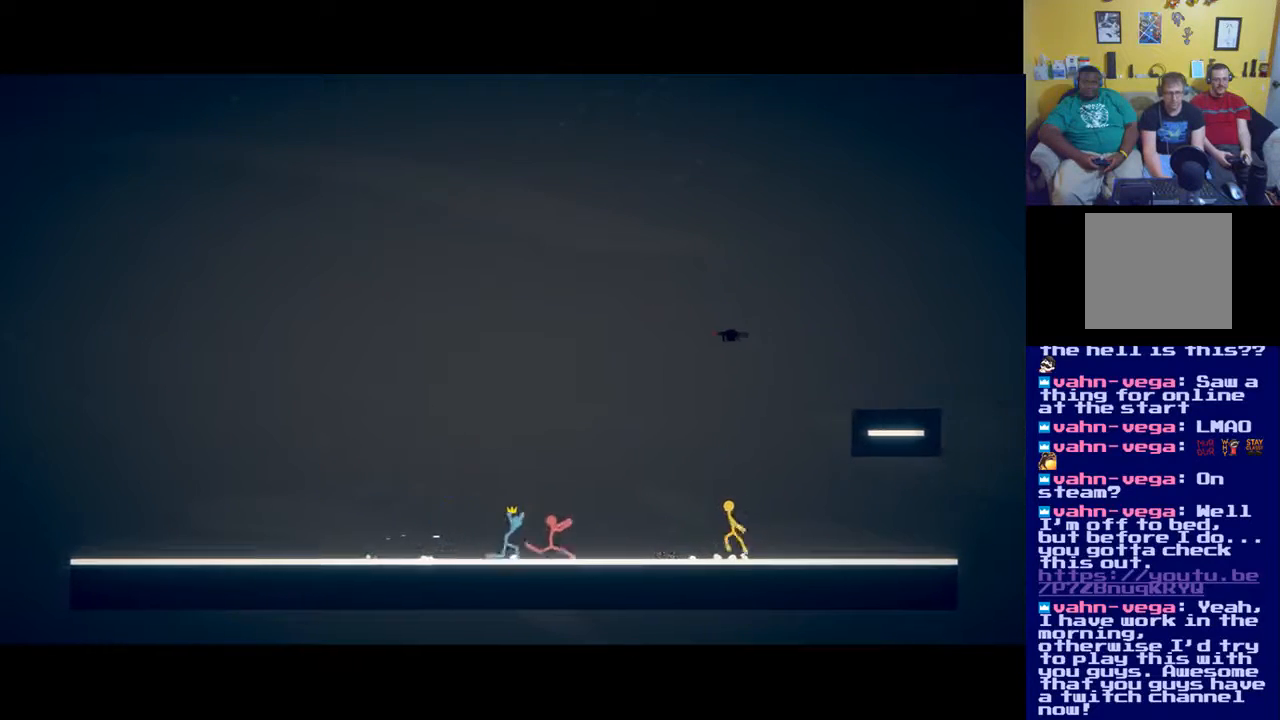
{"buttons": ["A"], "left_stick": "up-right", "right_stick": "center", "events": [[117, "left_stick", "up"], [183, "A", "down"], [200, "left_stick", "up-right"]]}
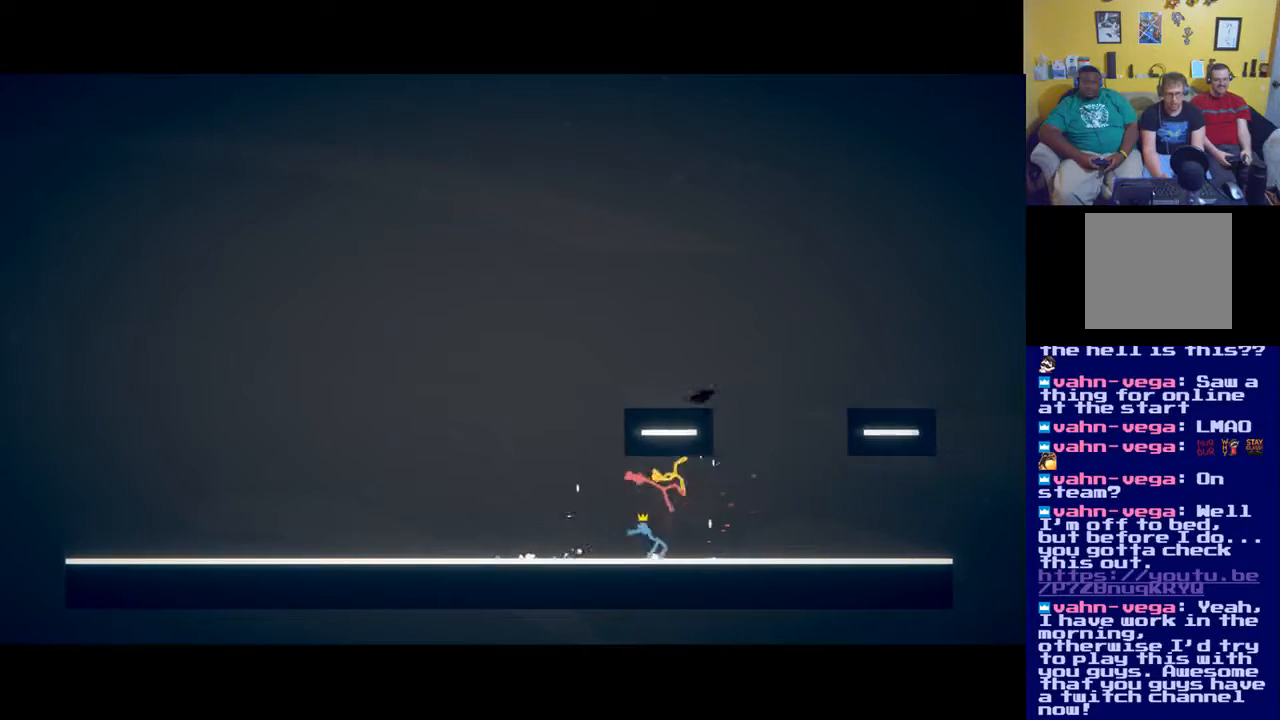
{"buttons": [], "left_stick": "up-right", "right_stick": "center", "events": [[84, "A", "up"], [150, "A", "down"], [284, "A", "up"]]}
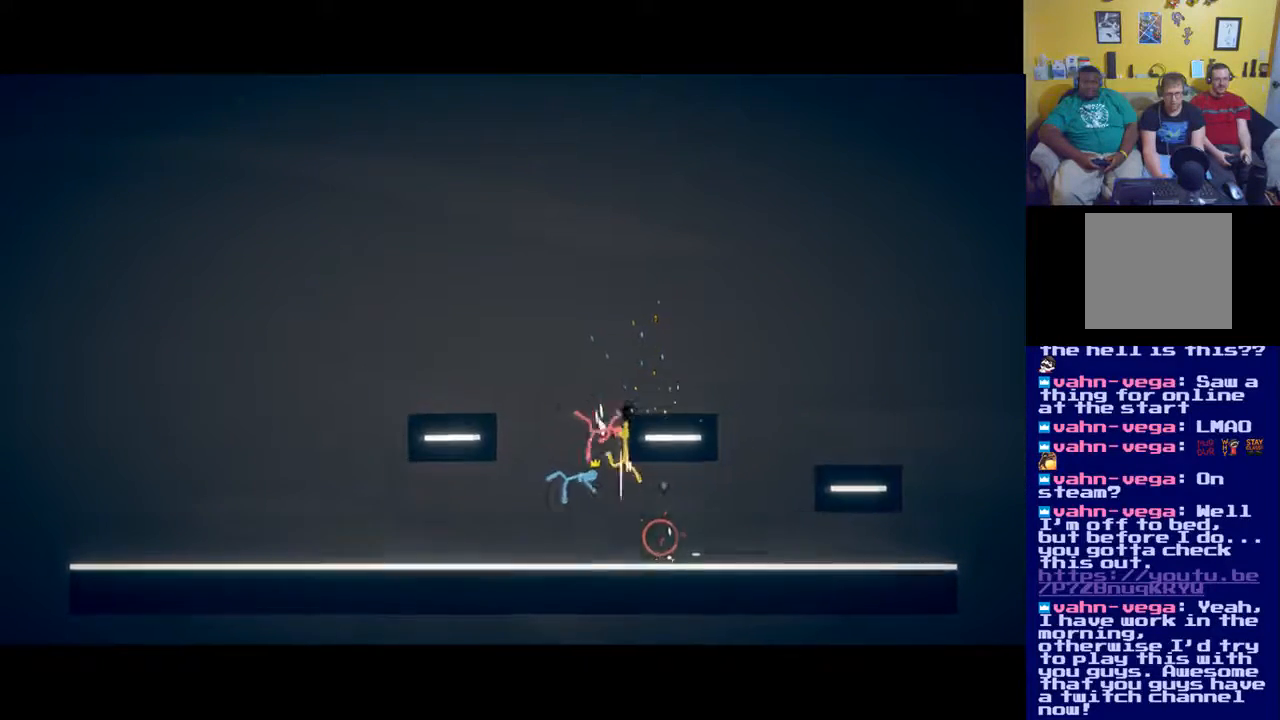
{"buttons": [], "left_stick": "right", "right_stick": "center", "events": [[17, "A", "down"], [33, "left_stick", "up-left"], [117, "A", "up"], [133, "left_stick", "center"], [200, "A", "down"], [283, "A", "up"], [283, "left_stick", "up-right"], [384, "left_stick", "right"]]}
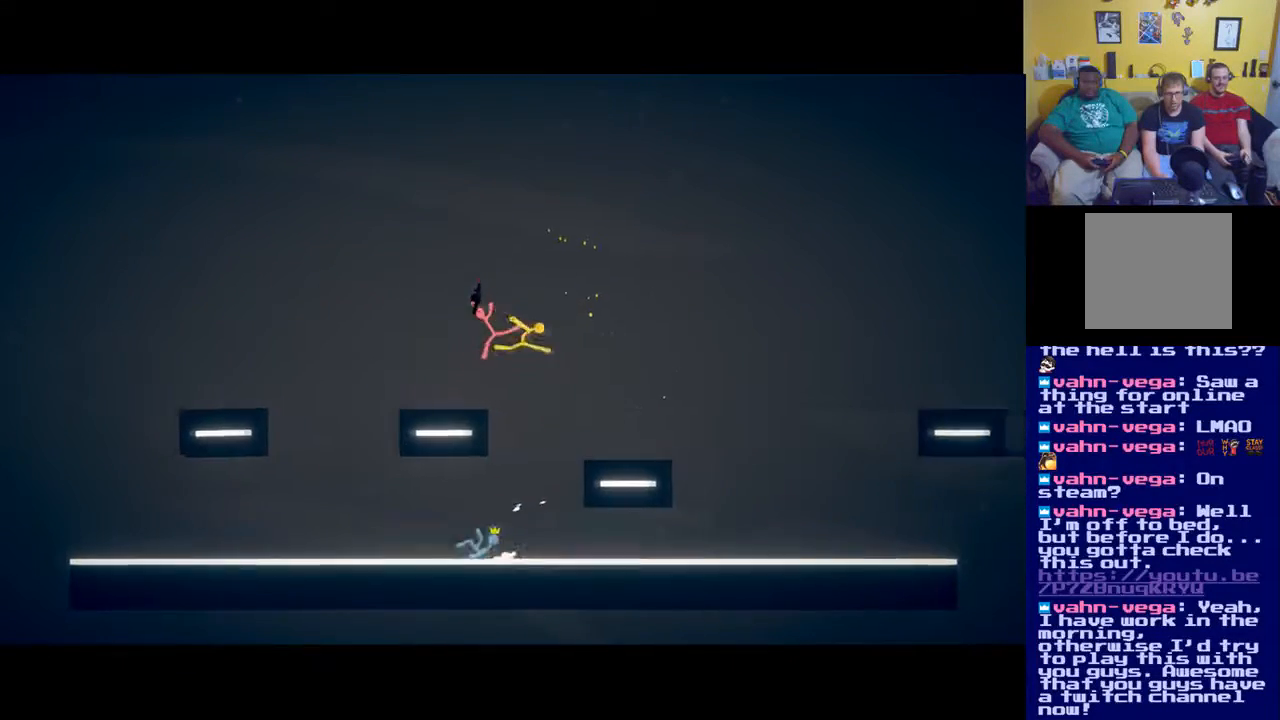
{"buttons": [], "left_stick": "right", "right_stick": "center", "events": []}
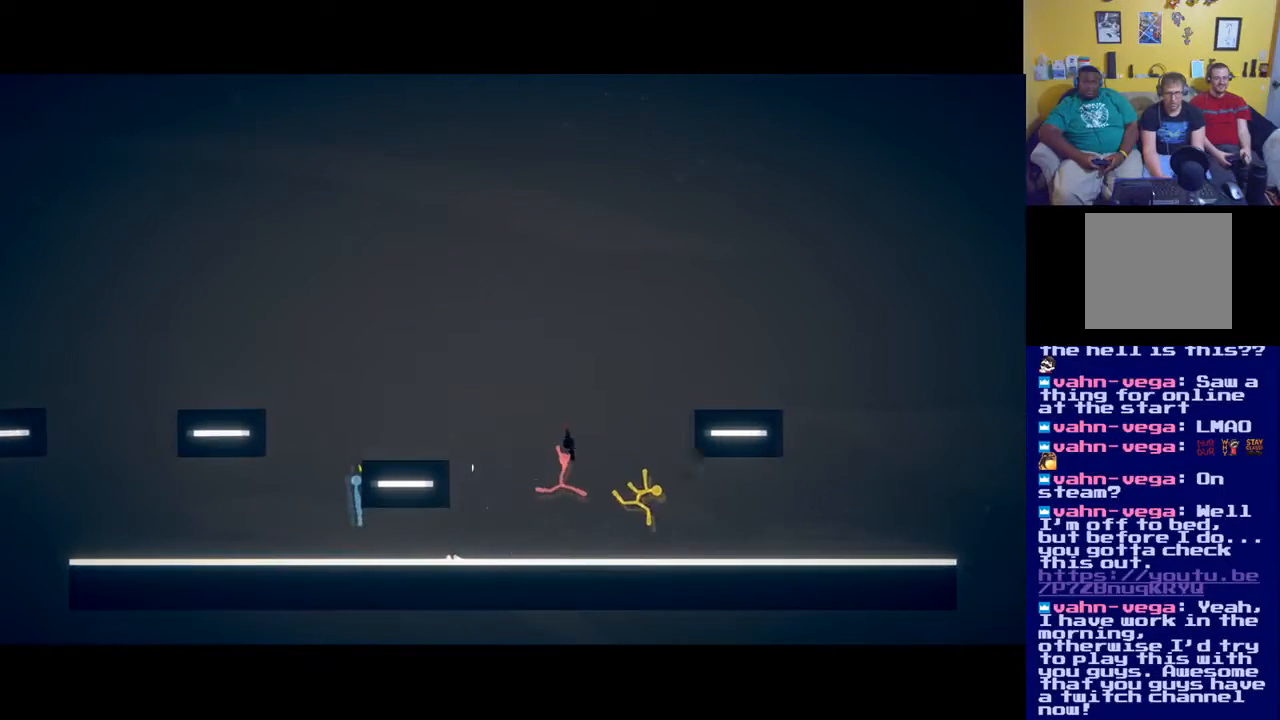
{"buttons": ["X"], "left_stick": "left", "right_stick": "center", "events": [[200, "left_stick", "down"], [317, "left_stick", "down-left"], [434, "left_stick", "left"], [484, "X", "down"]]}
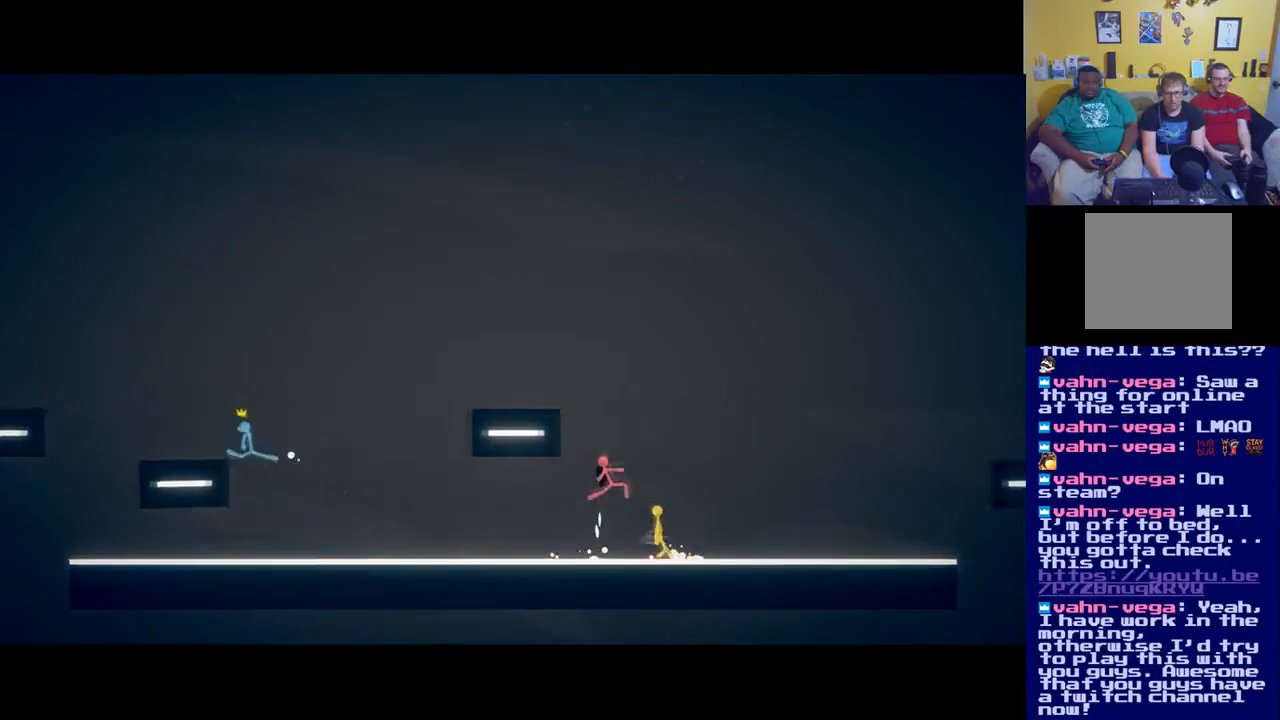
{"buttons": [], "left_stick": "right", "right_stick": "center", "events": [[50, "X", "up"], [117, "X", "down"], [184, "X", "up"], [251, "X", "down"], [317, "X", "up"], [384, "left_stick", "right"]]}